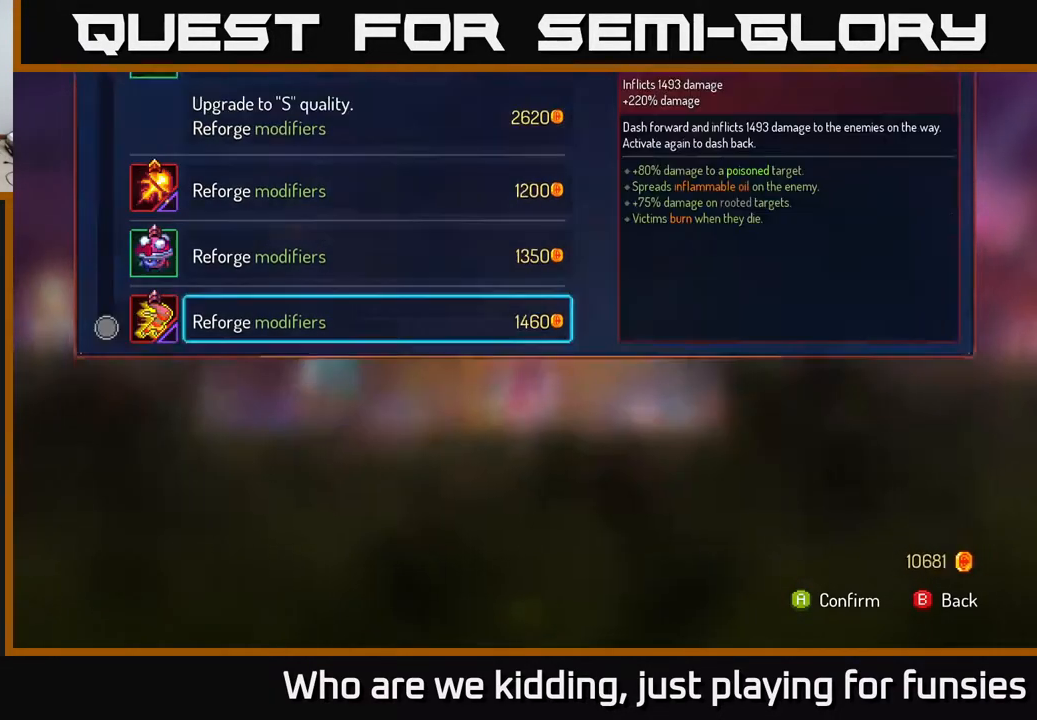
Gameplay with a controller (Xbox layout); each line is a JSON object with the inputs held at the frame after it. "events" lists button and stick changes between this image and that frame as [ms after this image, input, new state], when the widget could be followed in between.
{"buttons": [], "left_stick": "left", "right_stick": "center", "events": [[17, "left_stick", "left"], [83, "B", "up"]]}
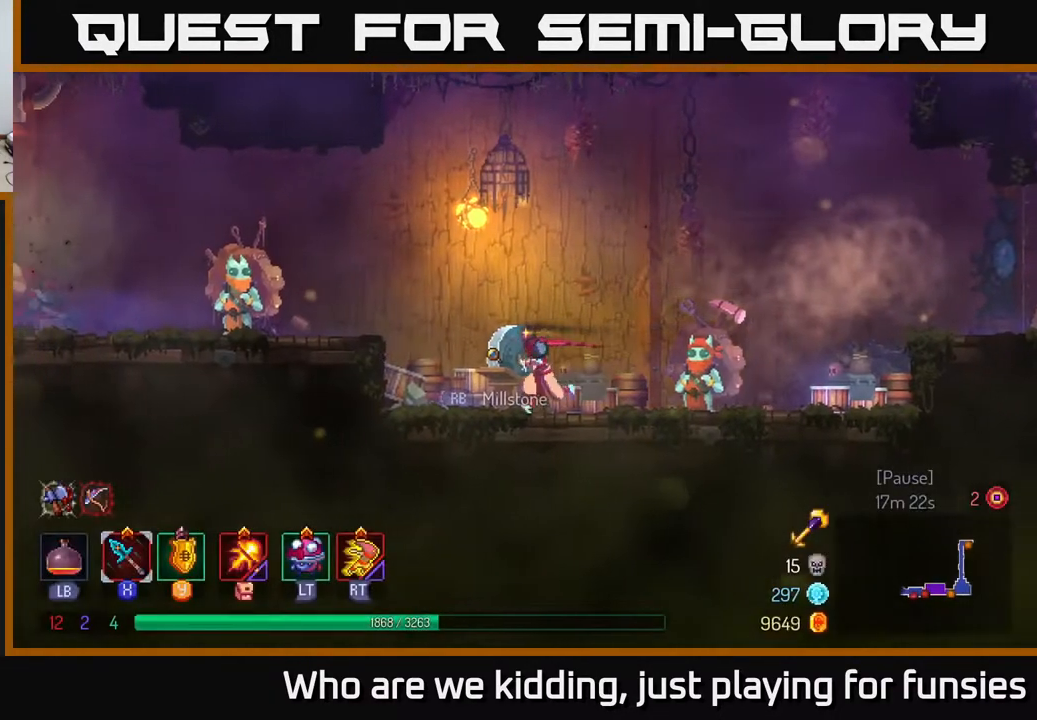
{"buttons": [], "left_stick": "left", "right_stick": "center", "events": [[100, "A", "down"], [200, "A", "up"], [267, "A", "down"], [367, "A", "up"]]}
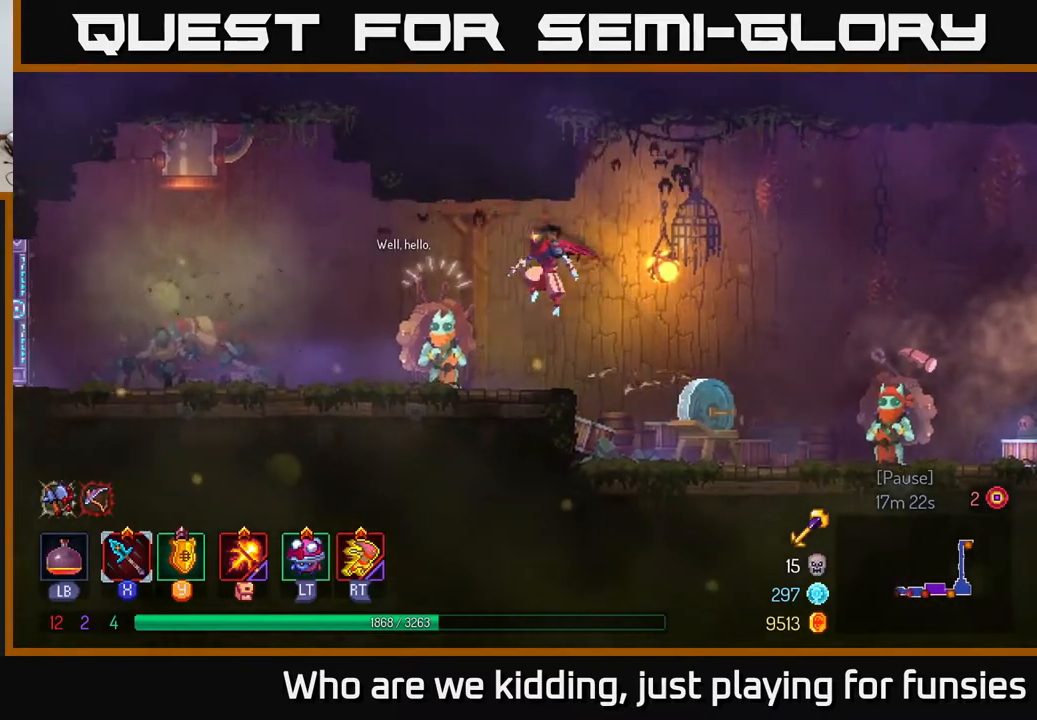
{"buttons": [], "left_stick": "left", "right_stick": "center", "events": [[50, "B", "down"], [133, "B", "up"]]}
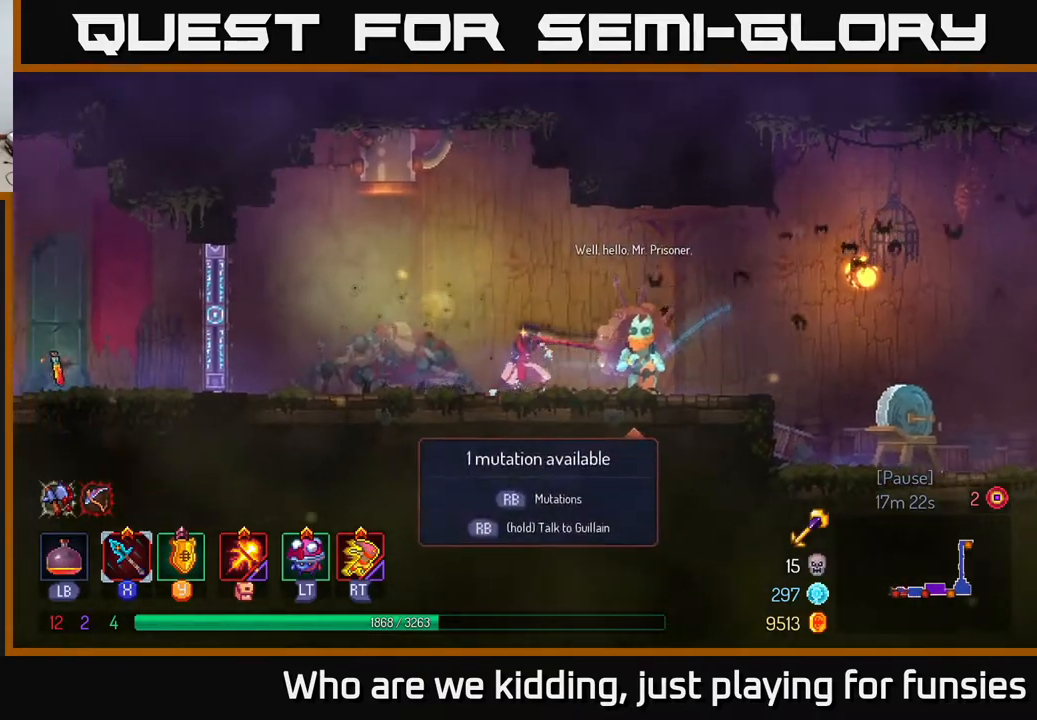
{"buttons": [], "left_stick": "right", "right_stick": "center", "events": [[167, "left_stick", "right"], [300, "B", "down"], [350, "B", "up"]]}
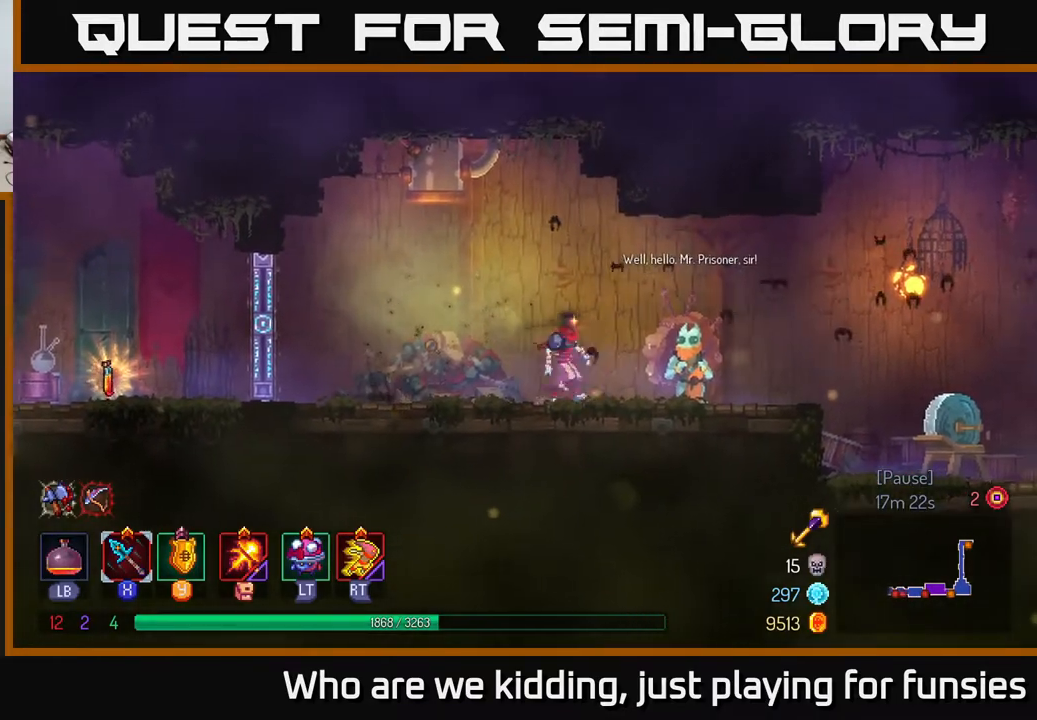
{"buttons": [], "left_stick": "center", "right_stick": "center", "events": [[17, "left_stick", "center"], [67, "left_stick", "left"], [450, "left_stick", "center"]]}
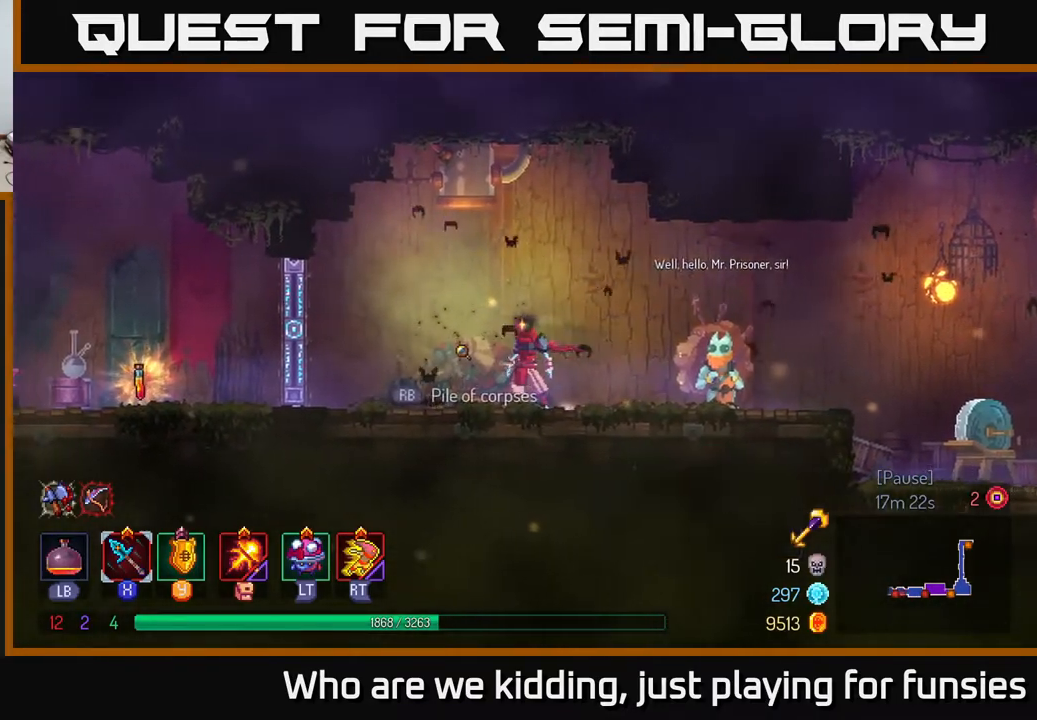
{"buttons": [], "left_stick": "left", "right_stick": "center", "events": [[67, "left_stick", "left"]]}
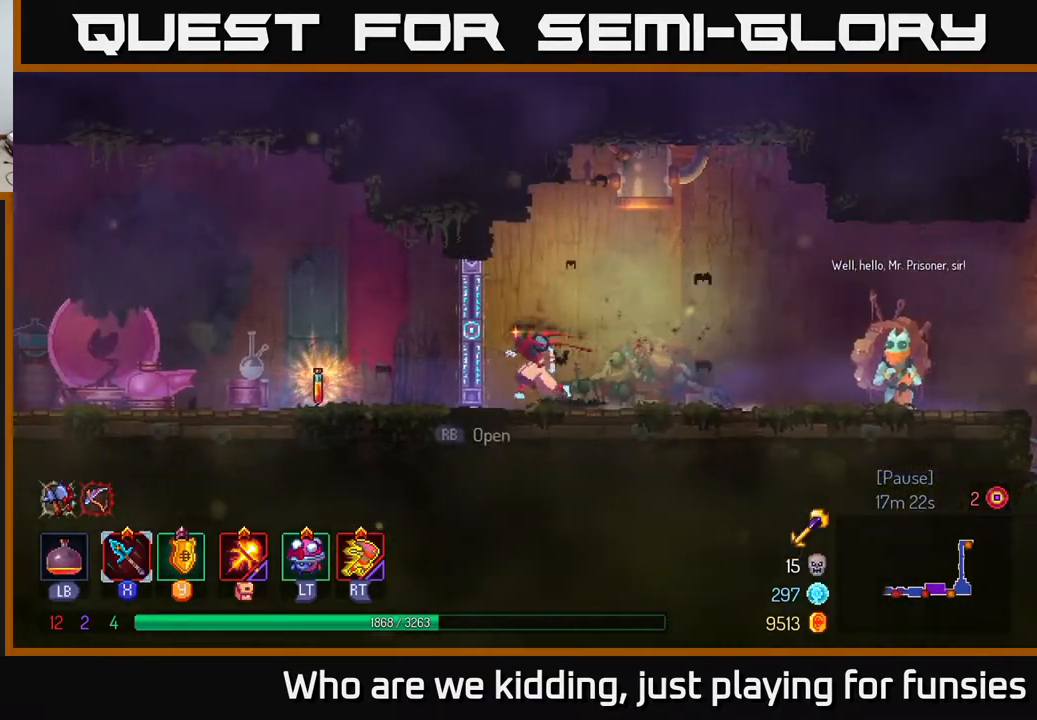
{"buttons": [], "left_stick": "right", "right_stick": "center", "events": [[50, "left_stick", "center"], [133, "left_stick", "right"]]}
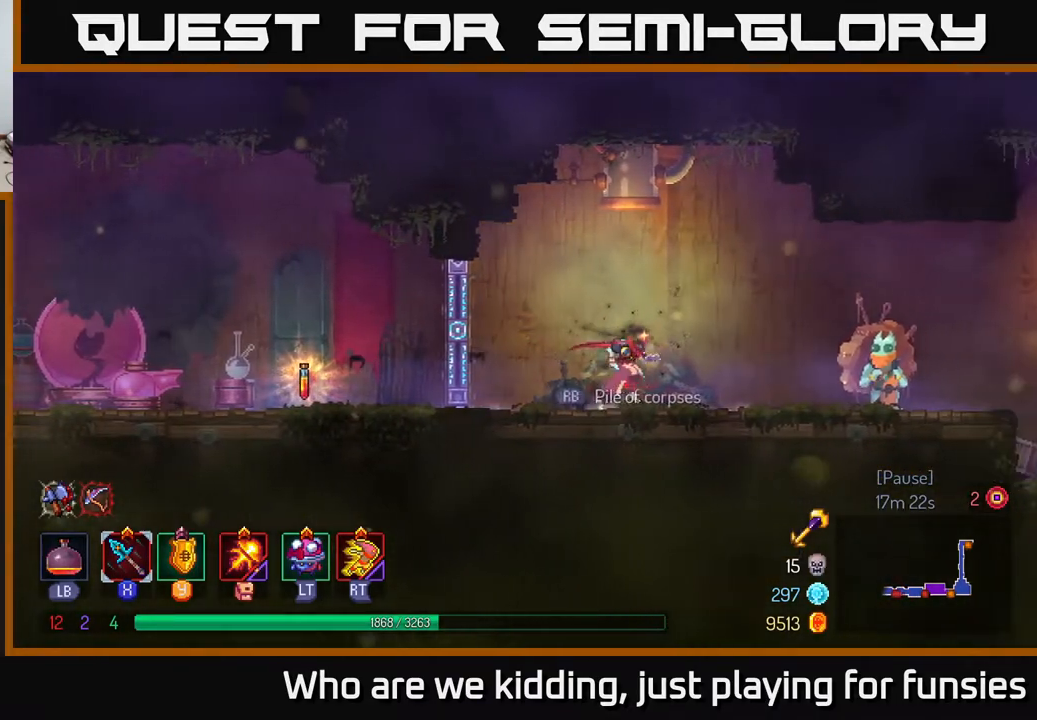
{"buttons": [], "left_stick": "right", "right_stick": "center", "events": [[250, "left_stick", "center"], [500, "left_stick", "right"]]}
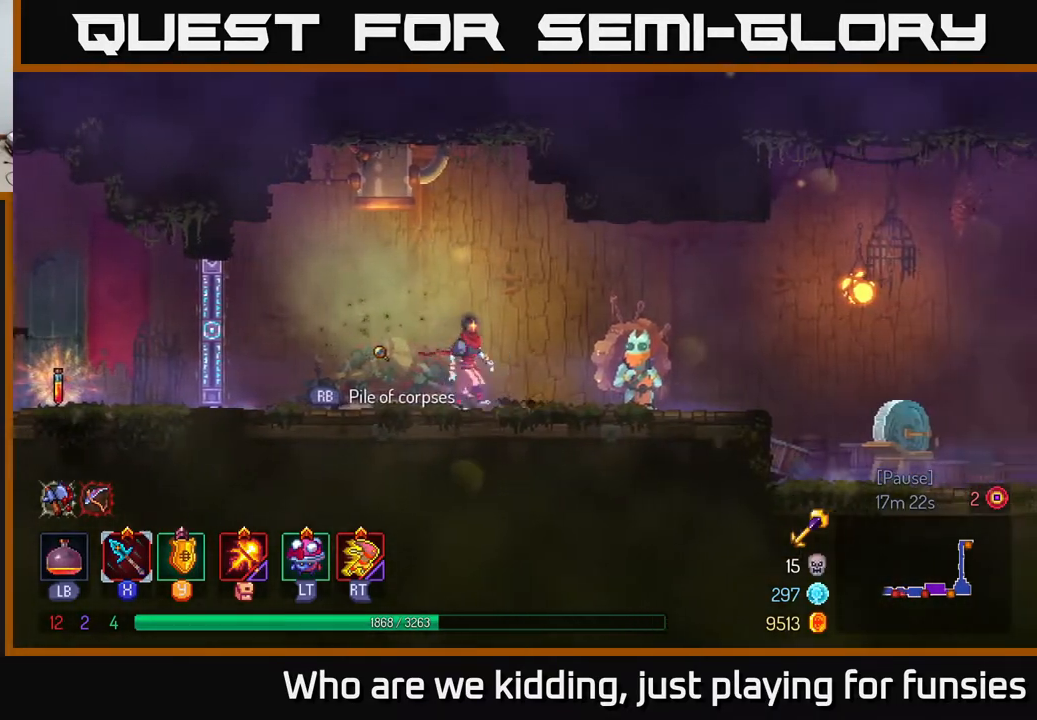
{"buttons": ["R1"], "left_stick": "center", "right_stick": "center", "events": [[400, "left_stick", "center"], [450, "R1", "down"]]}
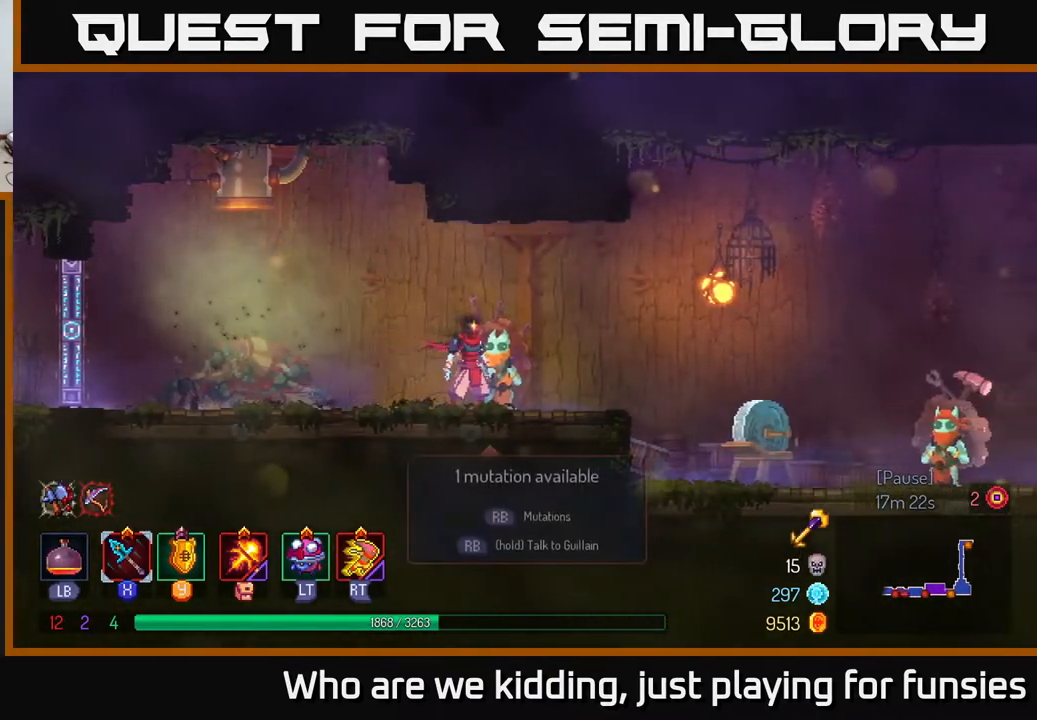
{"buttons": [], "left_stick": "center", "right_stick": "center", "events": [[50, "R1", "up"]]}
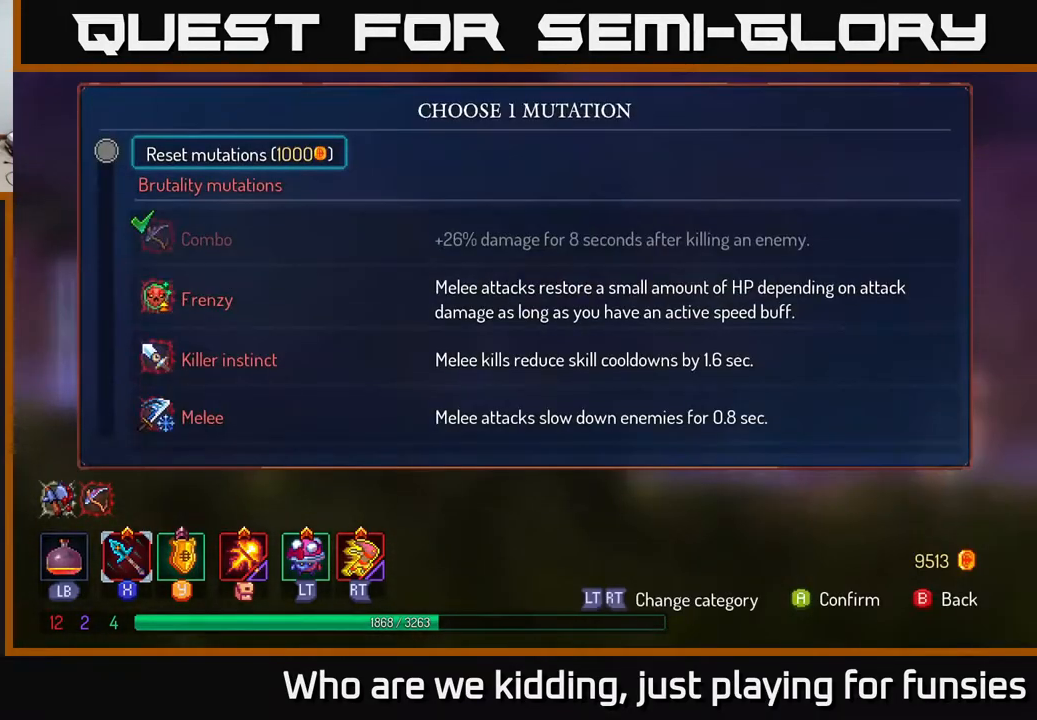
{"buttons": [], "left_stick": "down", "right_stick": "center", "events": [[167, "left_stick", "down"]]}
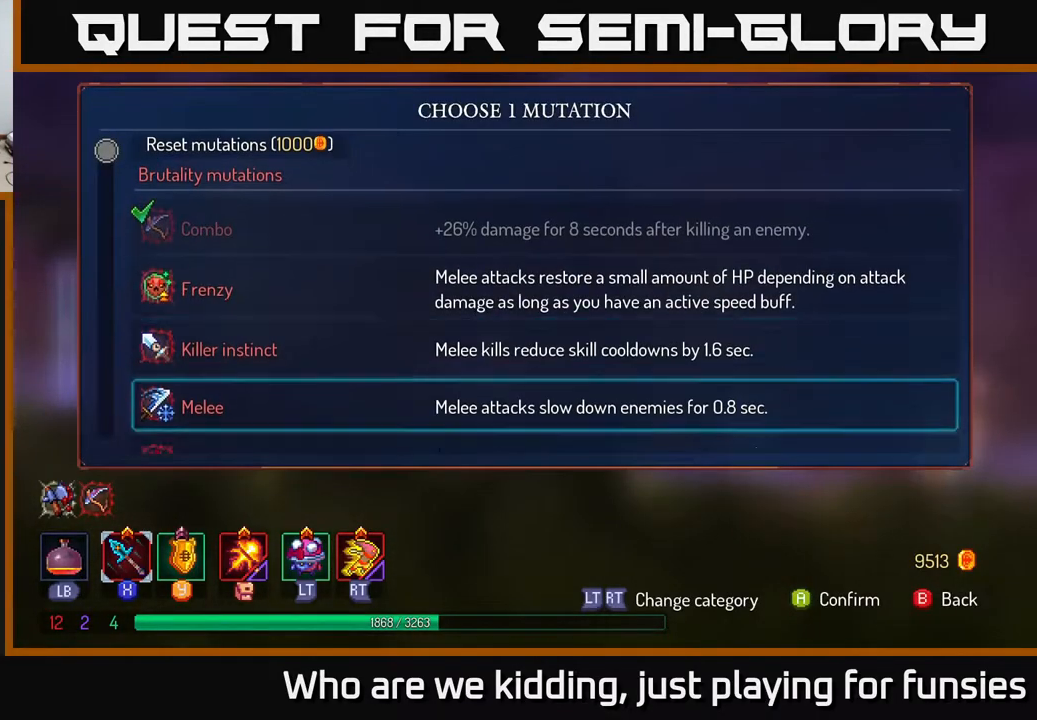
{"buttons": [], "left_stick": "down-left", "right_stick": "center", "events": [[450, "left_stick", "down-left"]]}
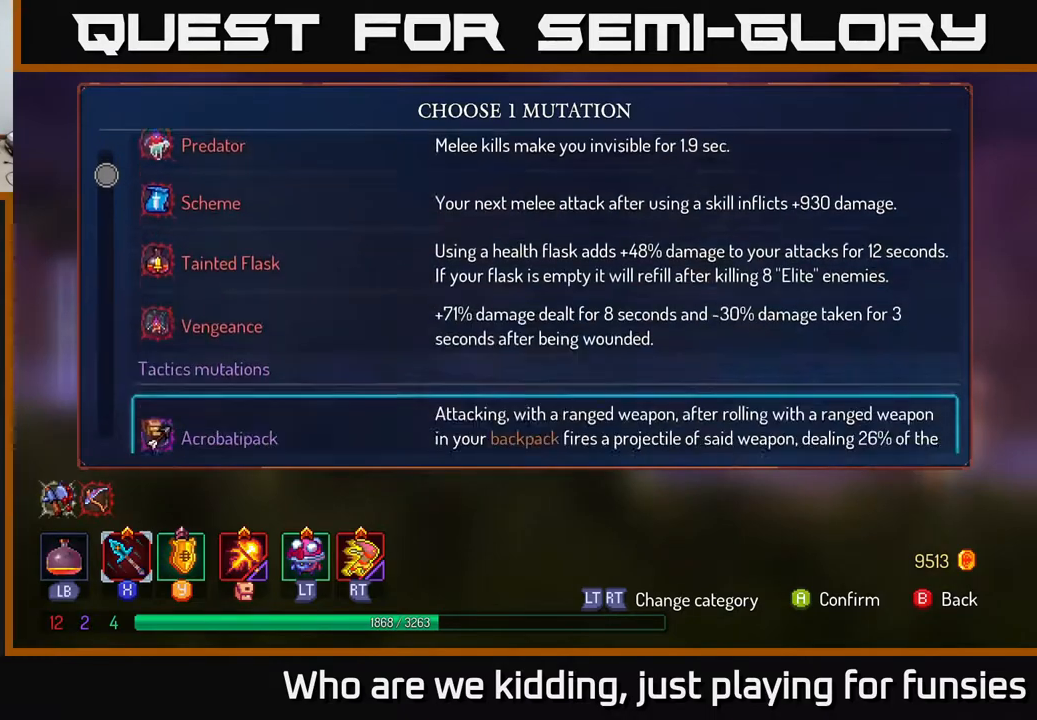
{"buttons": [], "left_stick": "down-left", "right_stick": "center", "events": []}
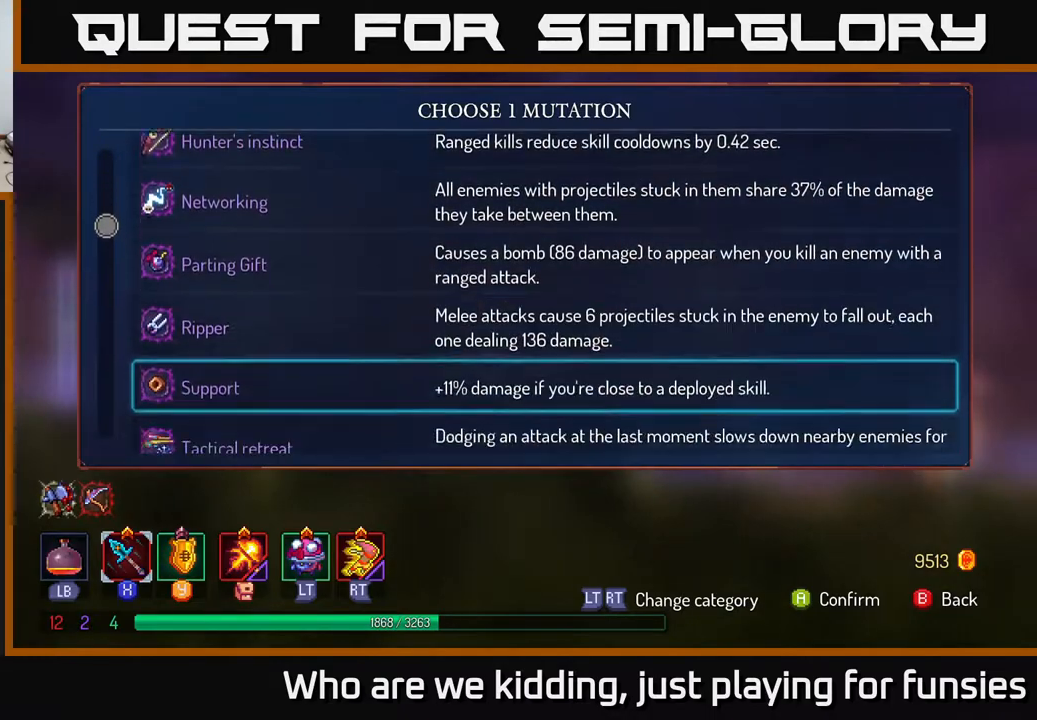
{"buttons": [], "left_stick": "center", "right_stick": "center", "events": [[233, "left_stick", "center"]]}
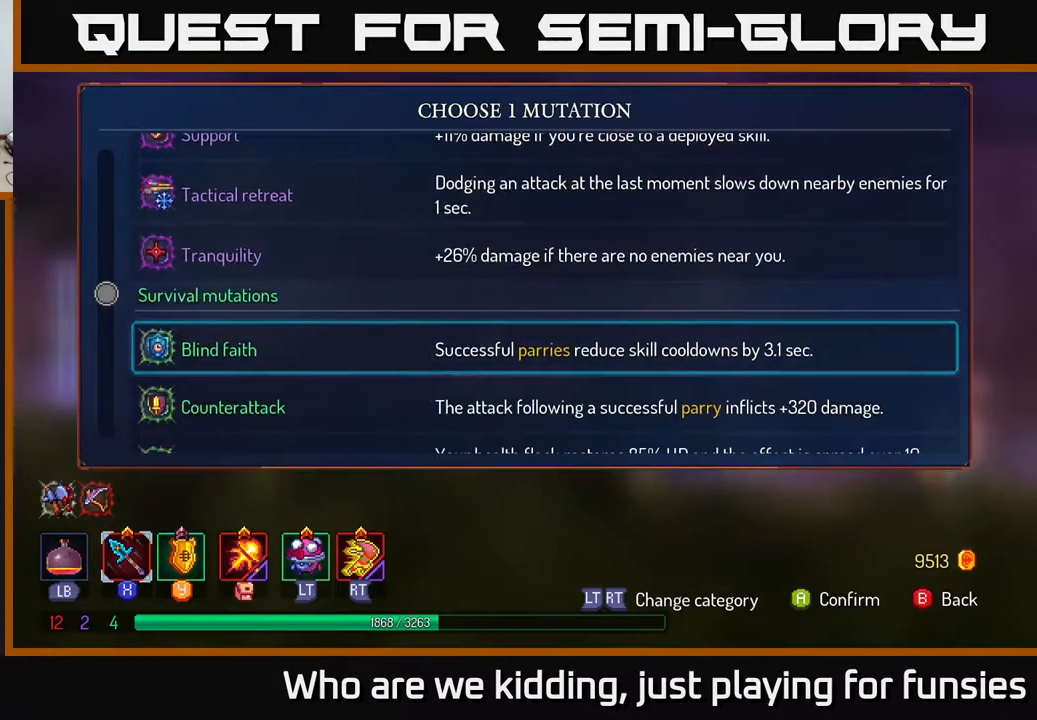
{"buttons": [], "left_stick": "center", "right_stick": "center", "events": []}
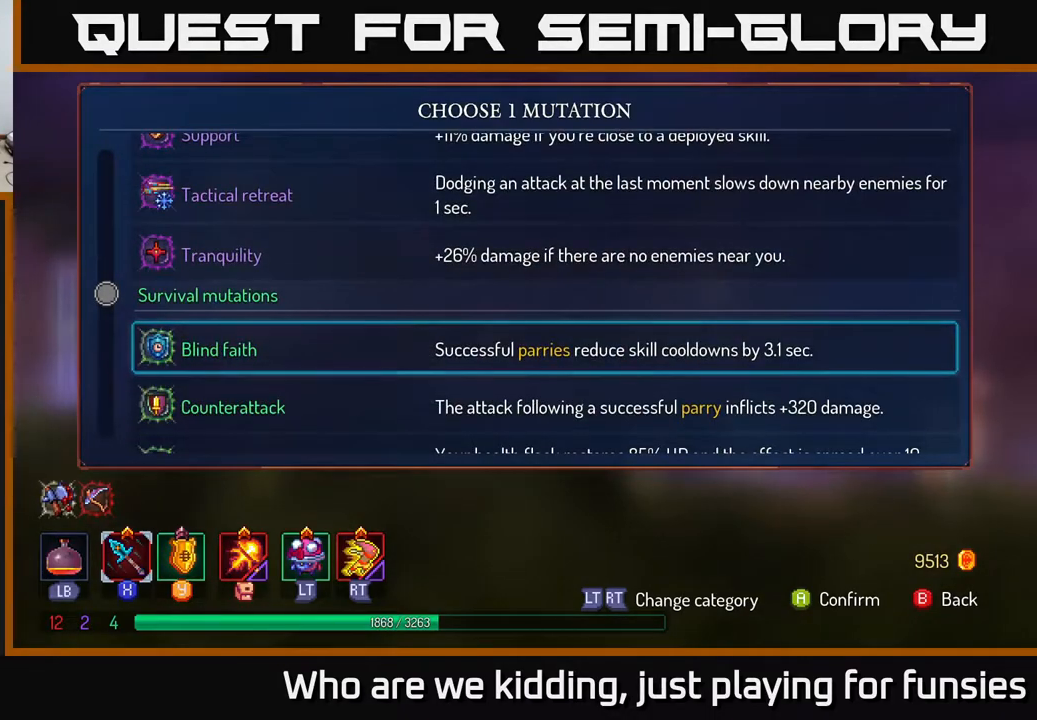
{"buttons": [], "left_stick": "center", "right_stick": "center", "events": []}
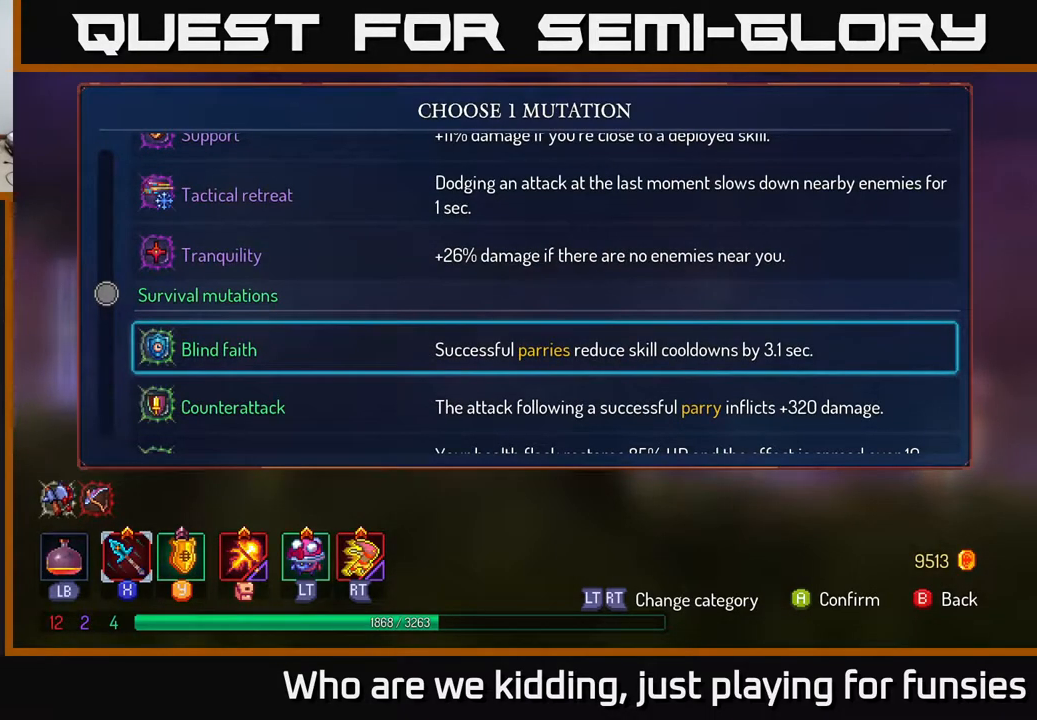
{"buttons": [], "left_stick": "center", "right_stick": "center", "events": []}
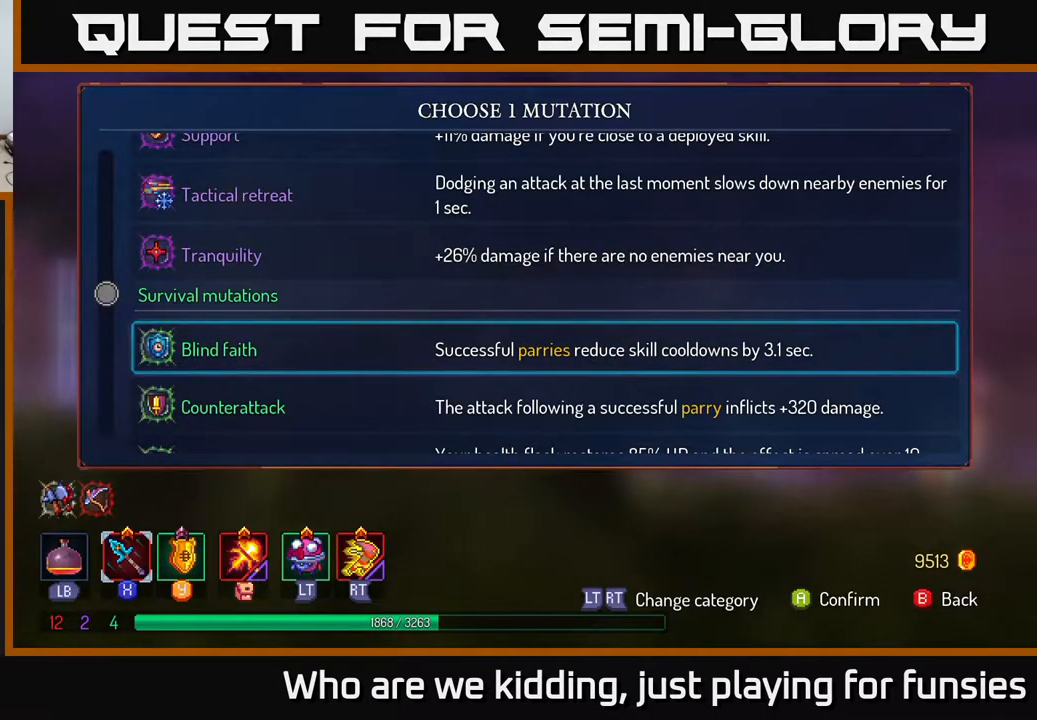
{"buttons": [], "left_stick": "center", "right_stick": "center", "events": []}
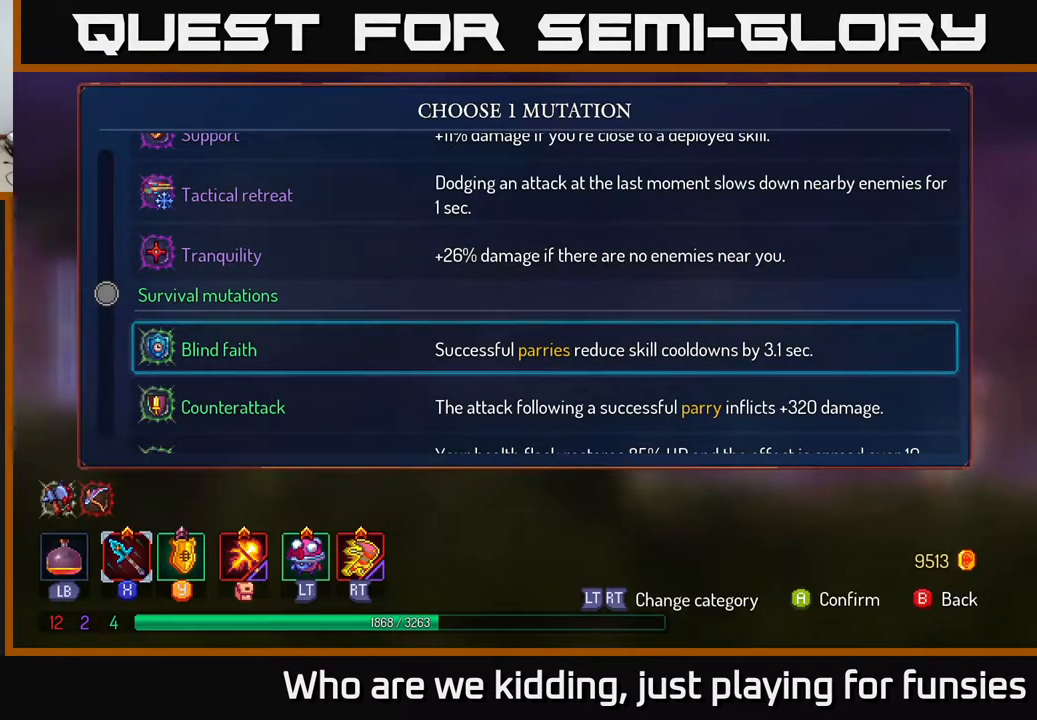
{"buttons": [], "left_stick": "center", "right_stick": "center", "events": []}
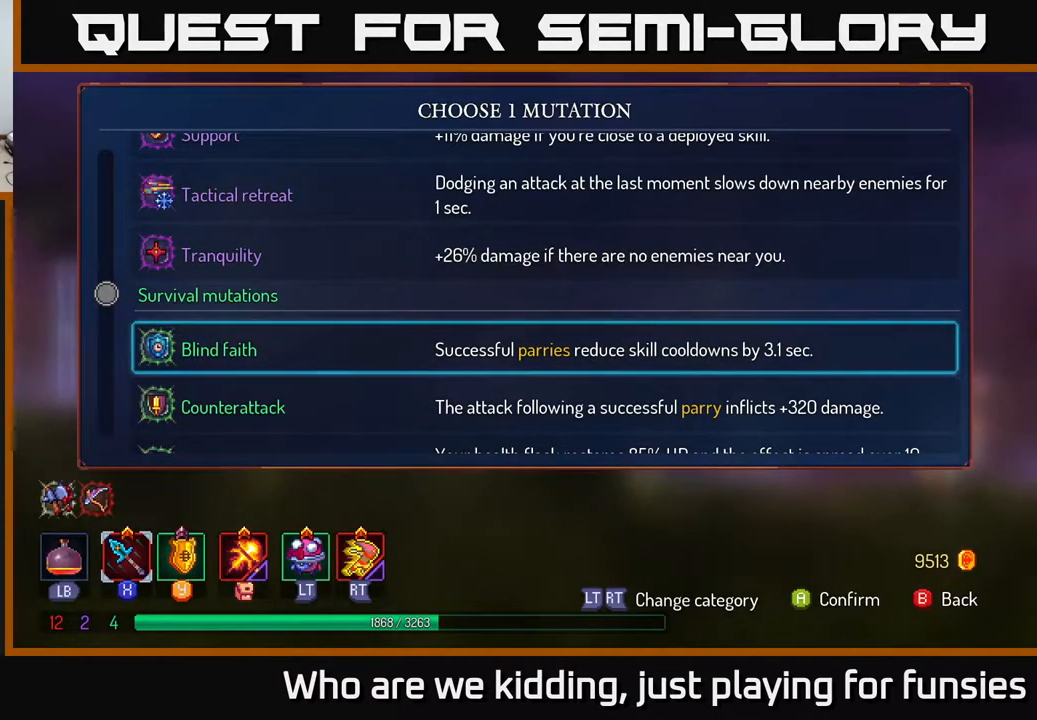
{"buttons": [], "left_stick": "center", "right_stick": "center", "events": []}
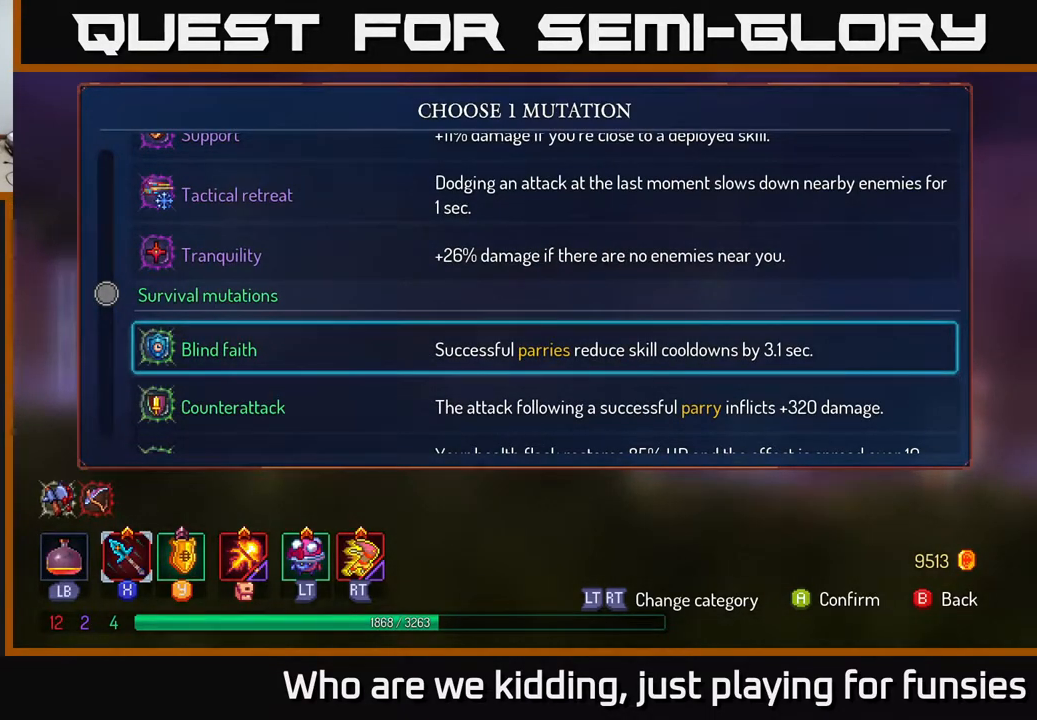
{"buttons": [], "left_stick": "center", "right_stick": "center", "events": []}
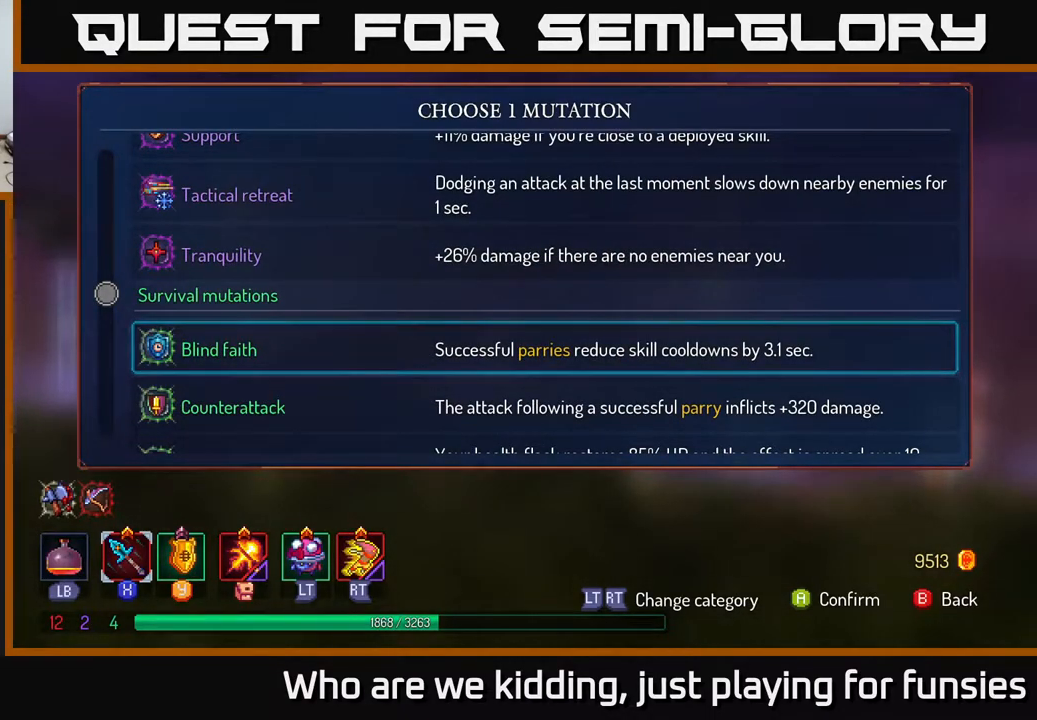
{"buttons": [], "left_stick": "up", "right_stick": "center", "events": [[83, "left_stick", "up-right"], [183, "left_stick", "center"], [483, "left_stick", "up"]]}
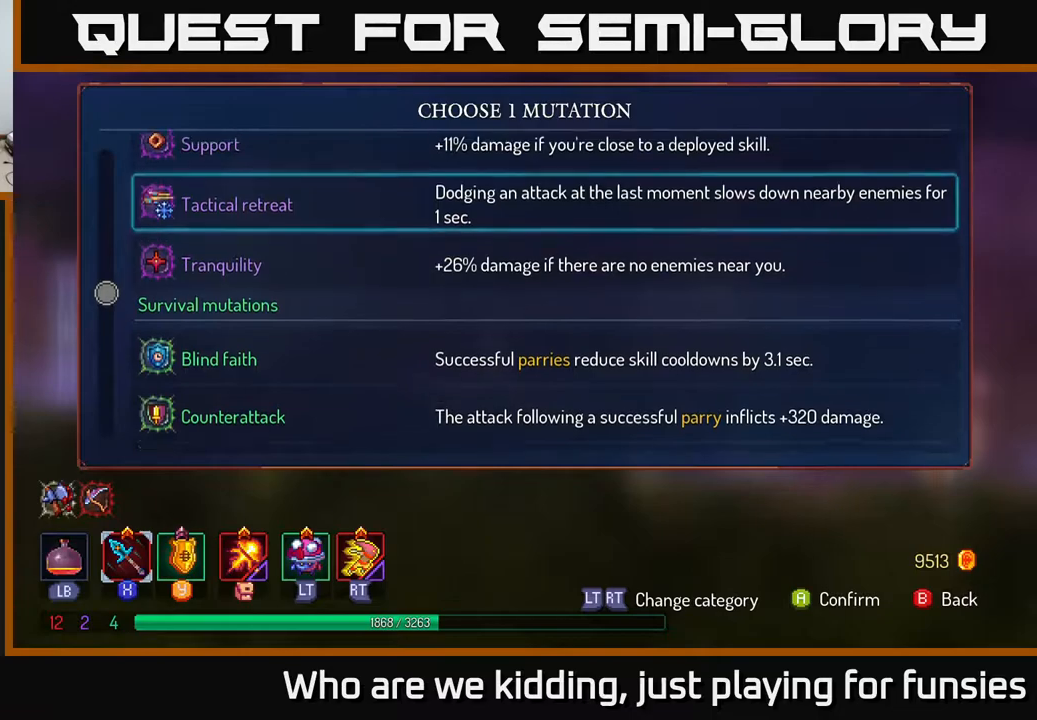
{"buttons": [], "left_stick": "up", "right_stick": "center", "events": []}
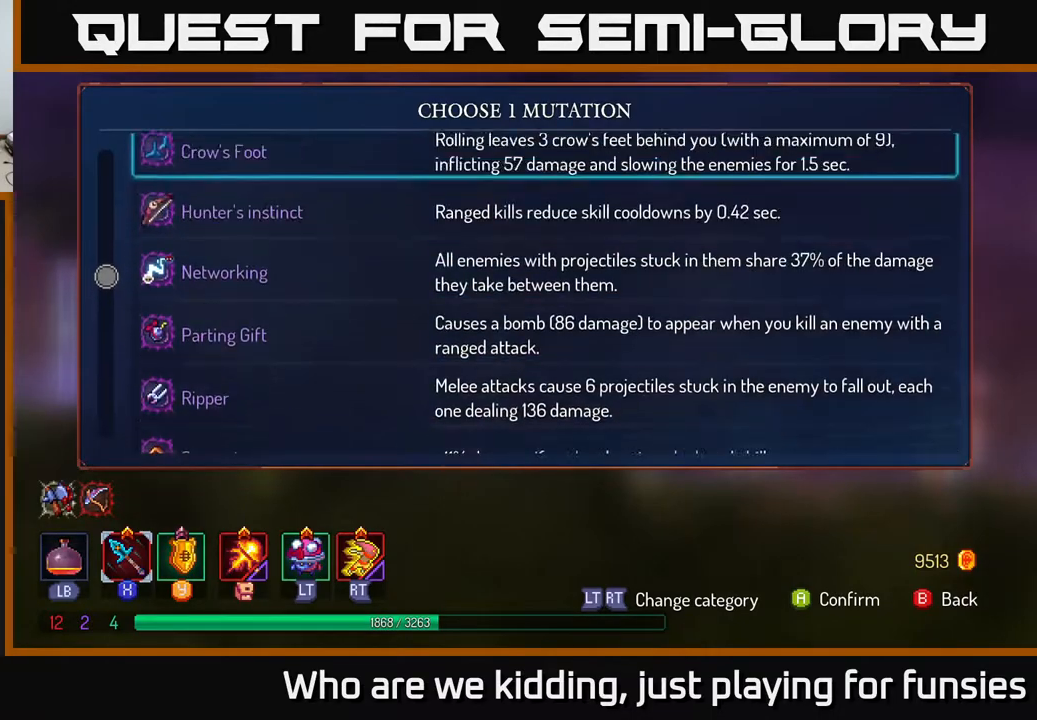
{"buttons": [], "left_stick": "up", "right_stick": "center", "events": []}
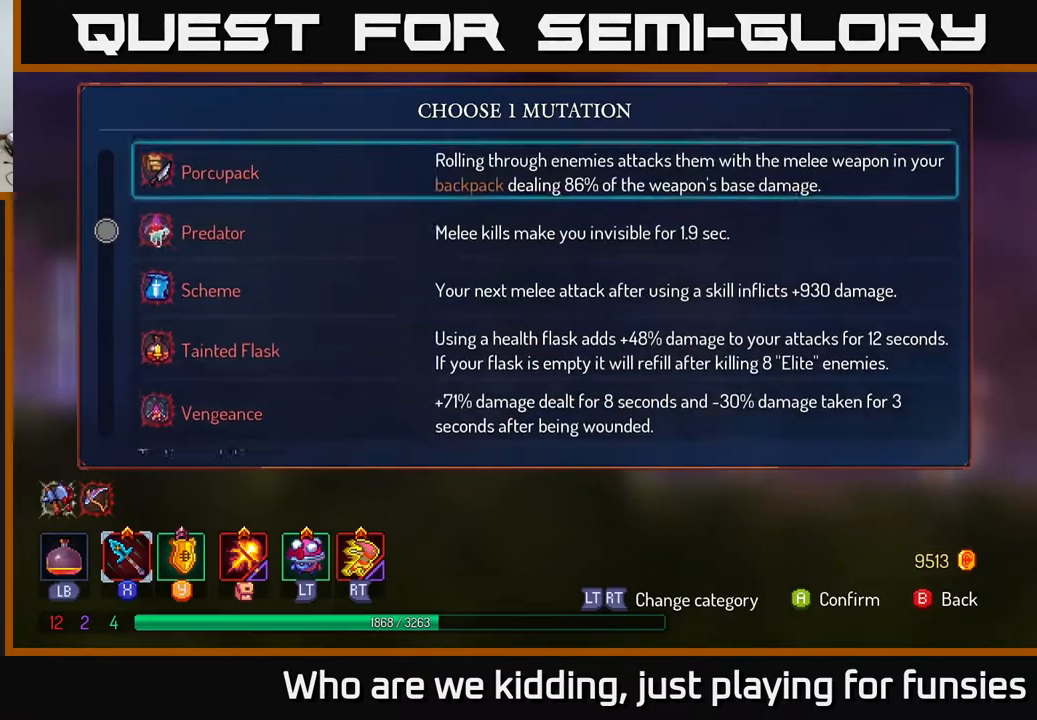
{"buttons": [], "left_stick": "center", "right_stick": "center", "events": [[150, "left_stick", "center"]]}
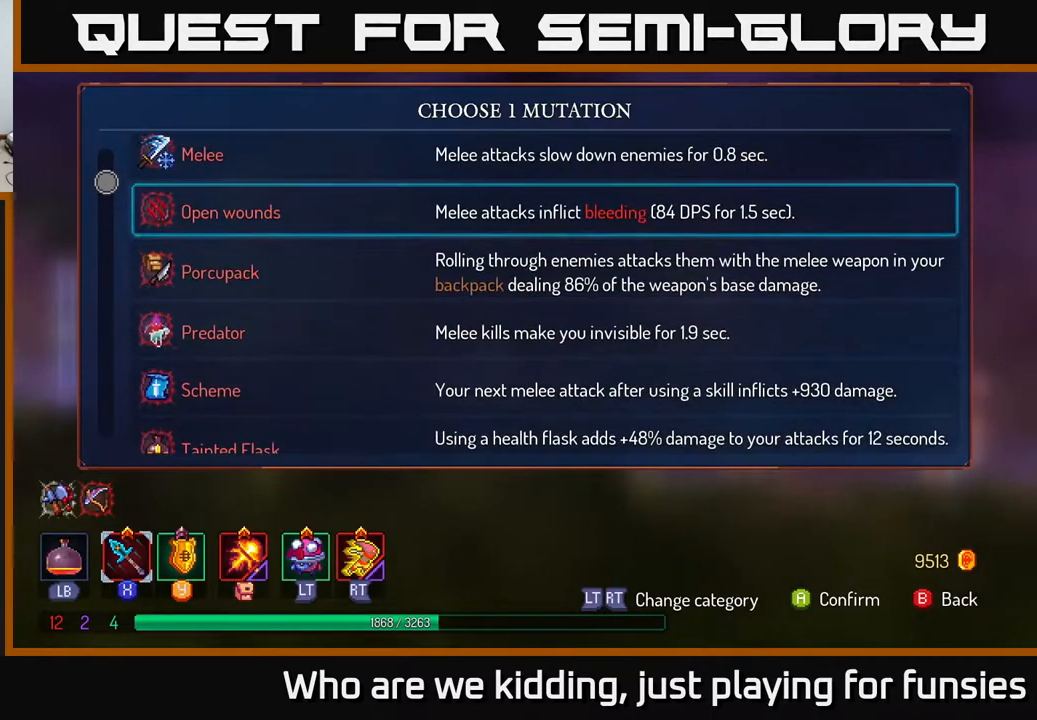
{"buttons": [], "left_stick": "down", "right_stick": "center", "events": [[350, "left_stick", "down"]]}